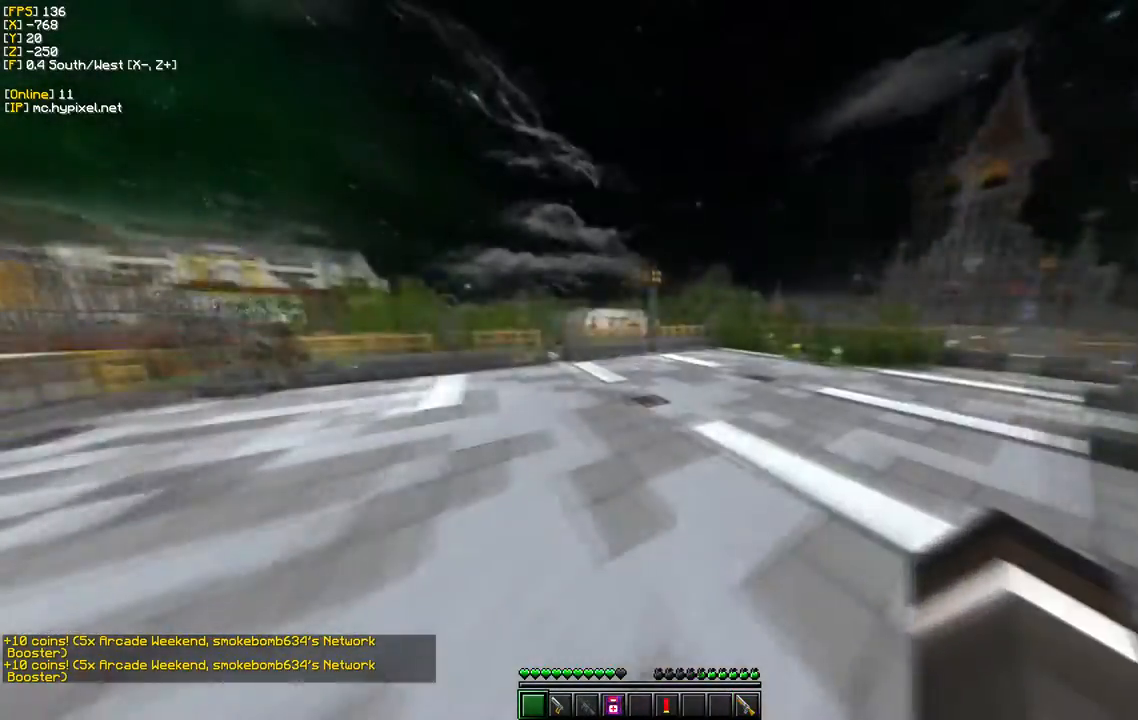
Gameplay with keyboard and mouse; each line is a JSON object with the keys and mouse buttons held at the frame after it. "events" lists presses ("down") and releases ("up") of "a", "d", "s", "w", "mouse_left" and "mouse_right" between this image and that frame as [ms after this image, input, new state], when the widget could be followed in between. "mouse_left", "mouse_right" = the "left", "right" buttons of the "mouse" list. No other keys are recorded. Fast repeated clicks can show as one long hold. Mouse movement is not recorded.
{"keys": ["w"], "mouse": [], "events": [[450, "a", "up"]]}
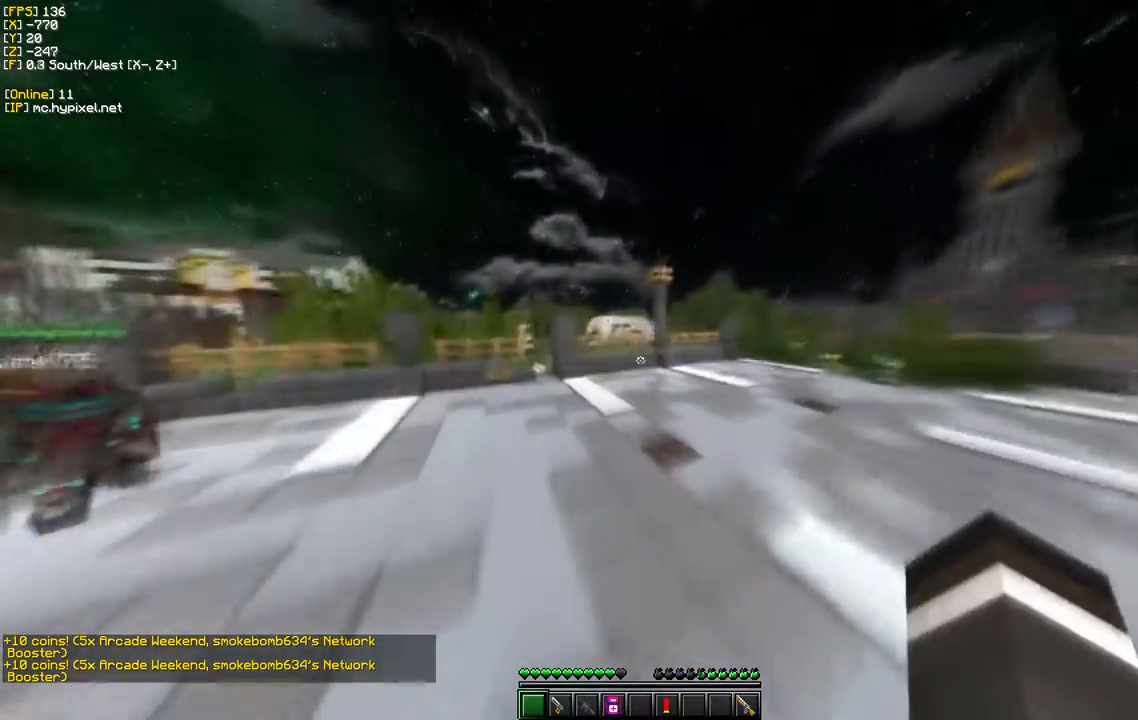
{"keys": ["a", "s"], "mouse": [], "events": [[350, "s", "down"], [467, "a", "down"], [467, "w", "up"]]}
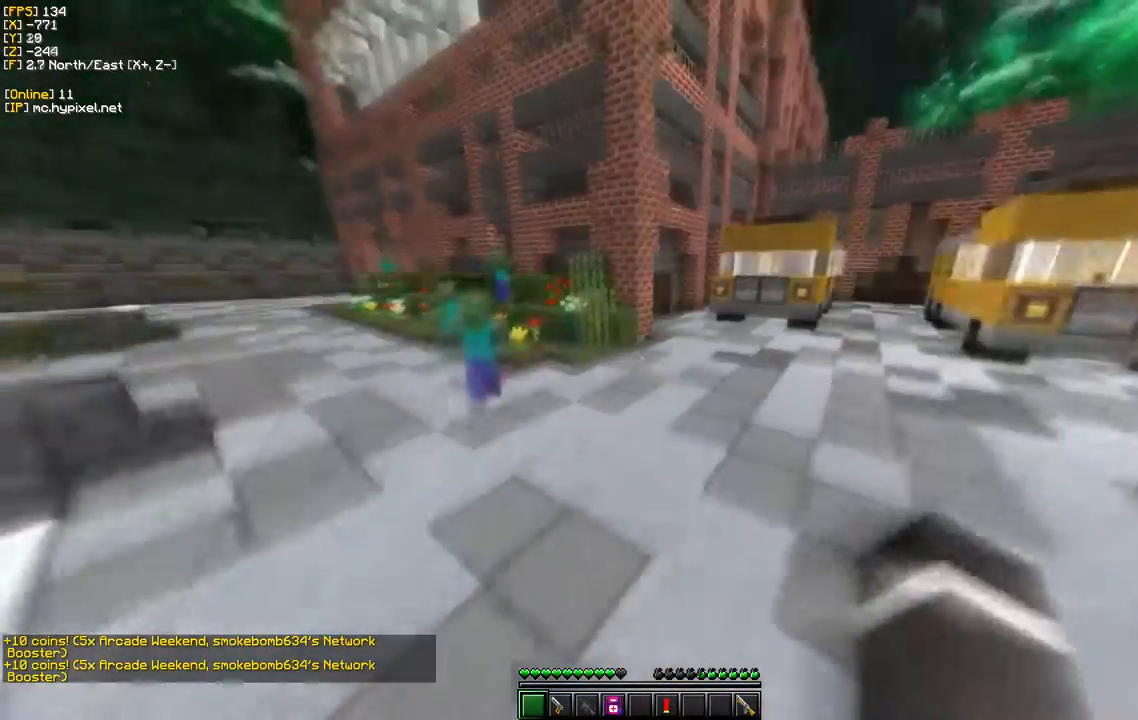
{"keys": ["s", "w"], "mouse": [], "events": [[350, "a", "up"], [433, "w", "down"]]}
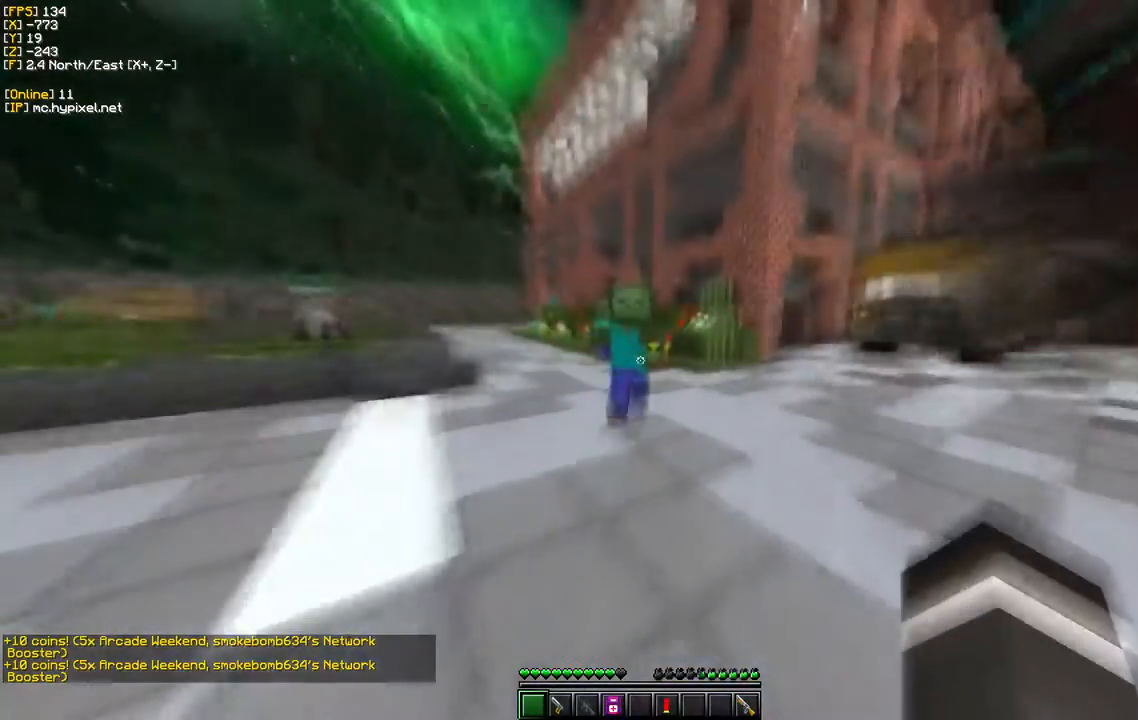
{"keys": ["s"], "mouse": ["left"], "events": [[83, "s", "up"], [133, "mouse_left", "down"], [233, "s", "down"], [283, "w", "up"]]}
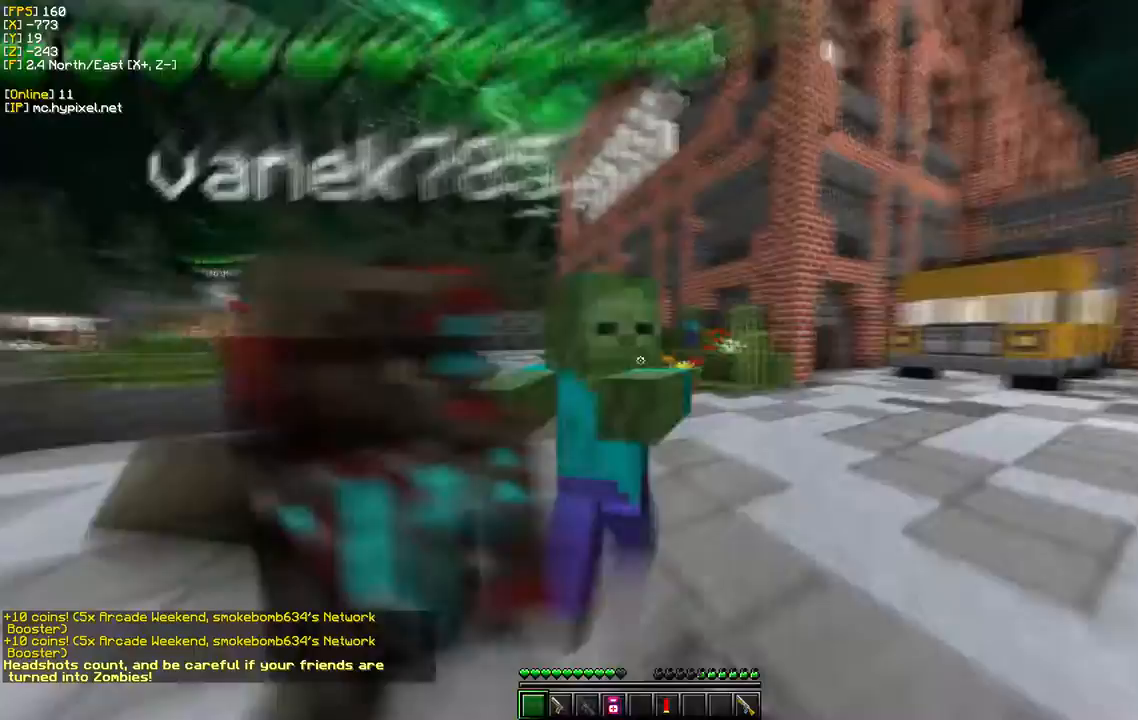
{"keys": ["s"], "mouse": ["left"], "events": []}
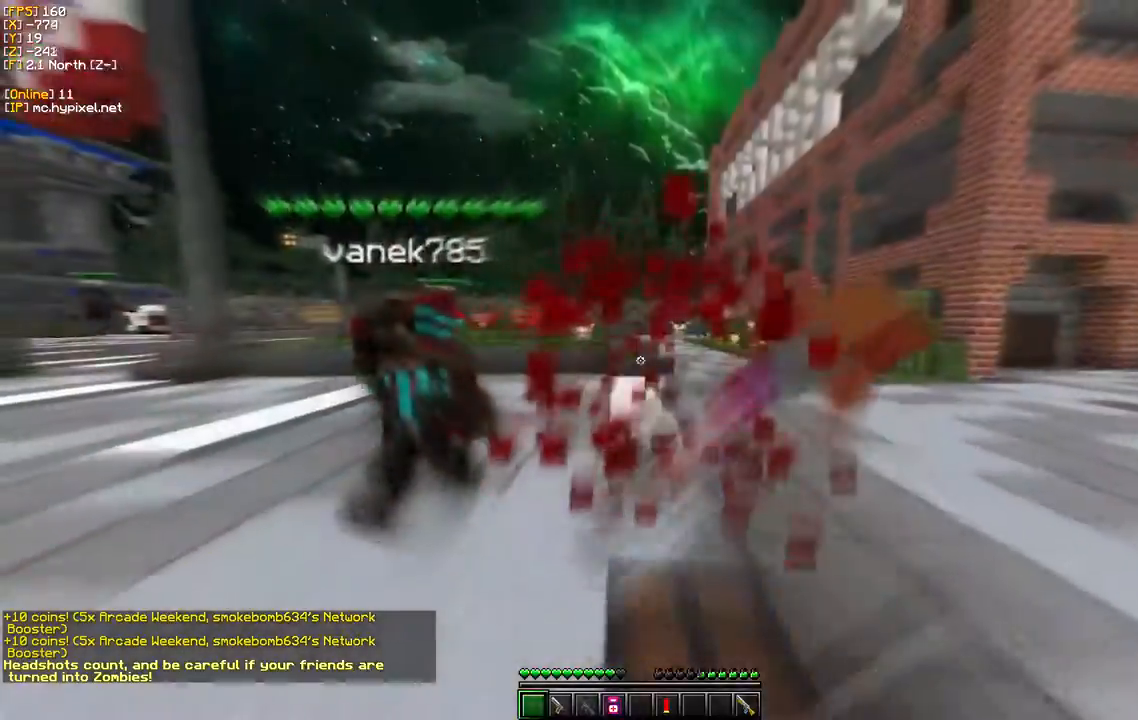
{"keys": ["w"], "mouse": []}
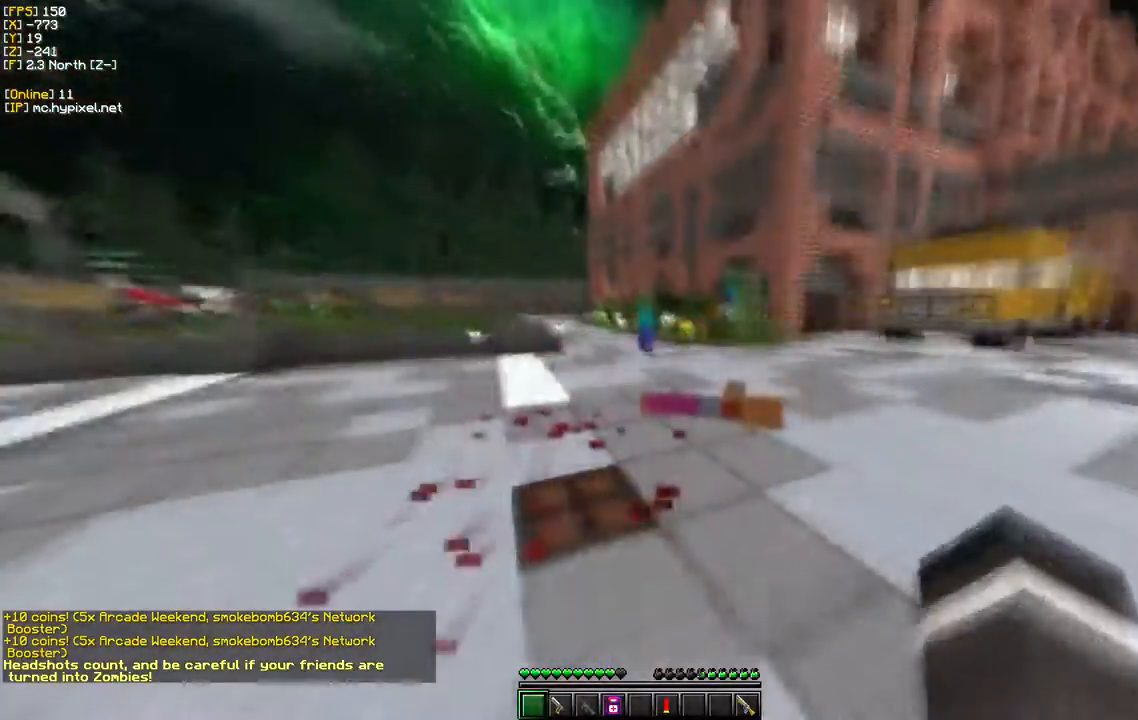
{"keys": ["w"], "mouse": [], "events": [[183, "d", "down"], [450, "d", "up"]]}
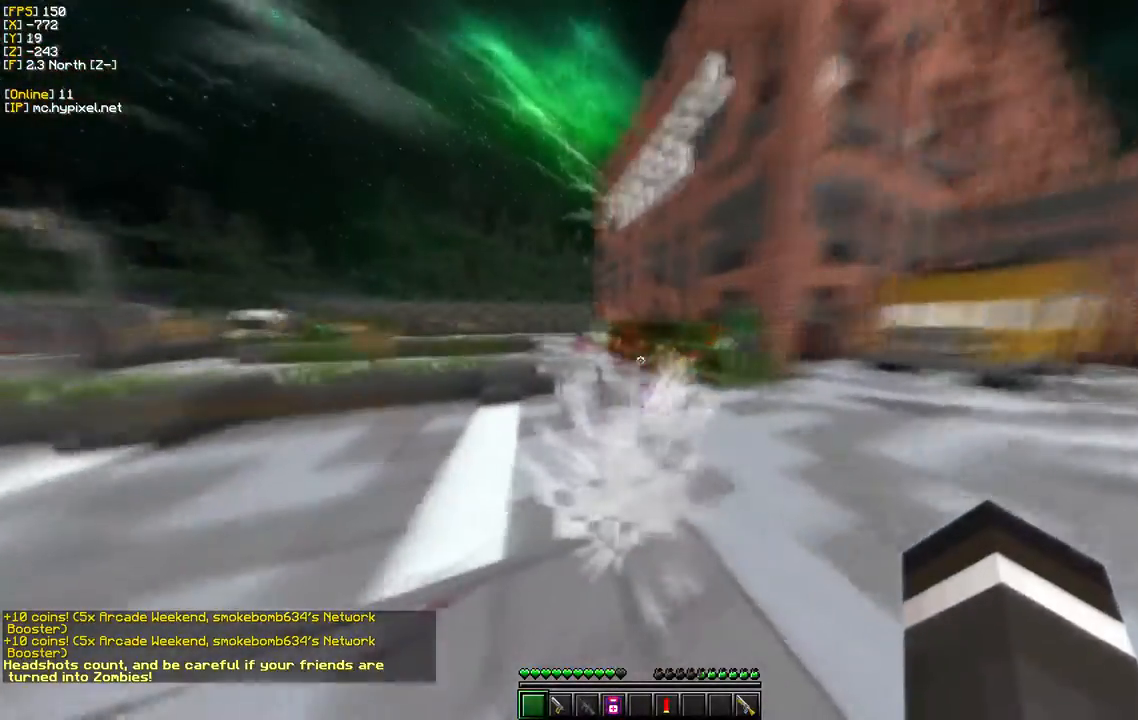
{"keys": ["d", "w"], "mouse": []}
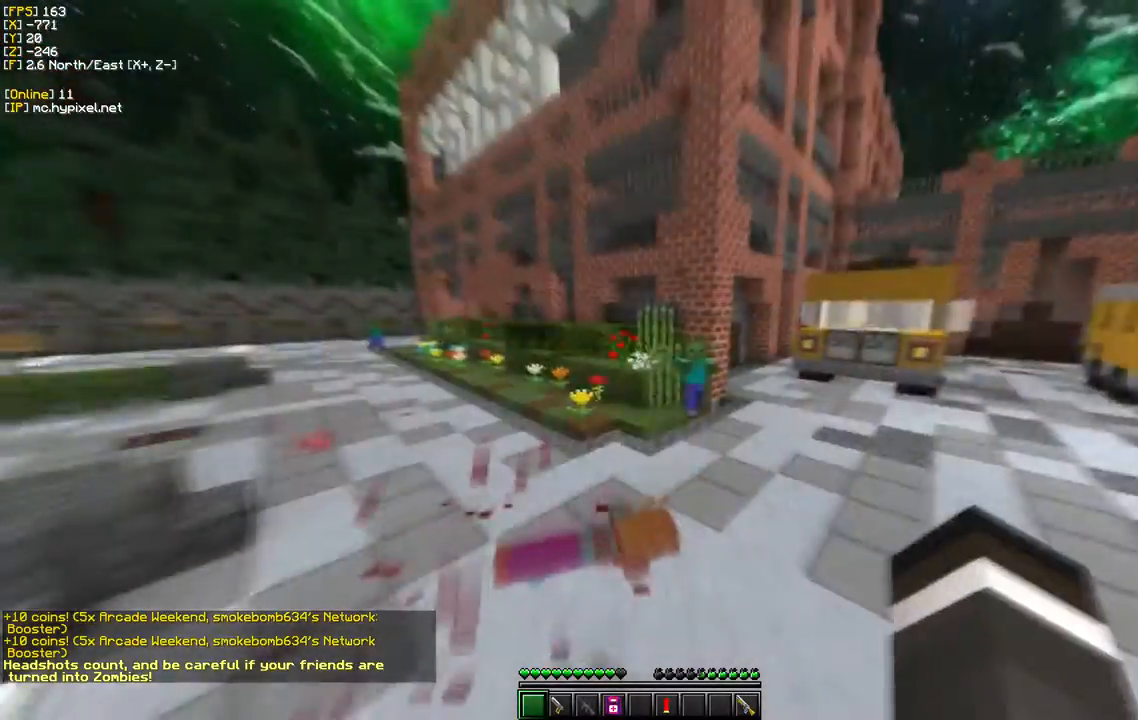
{"keys": ["d"], "mouse": [], "events": [[233, "w", "up"]]}
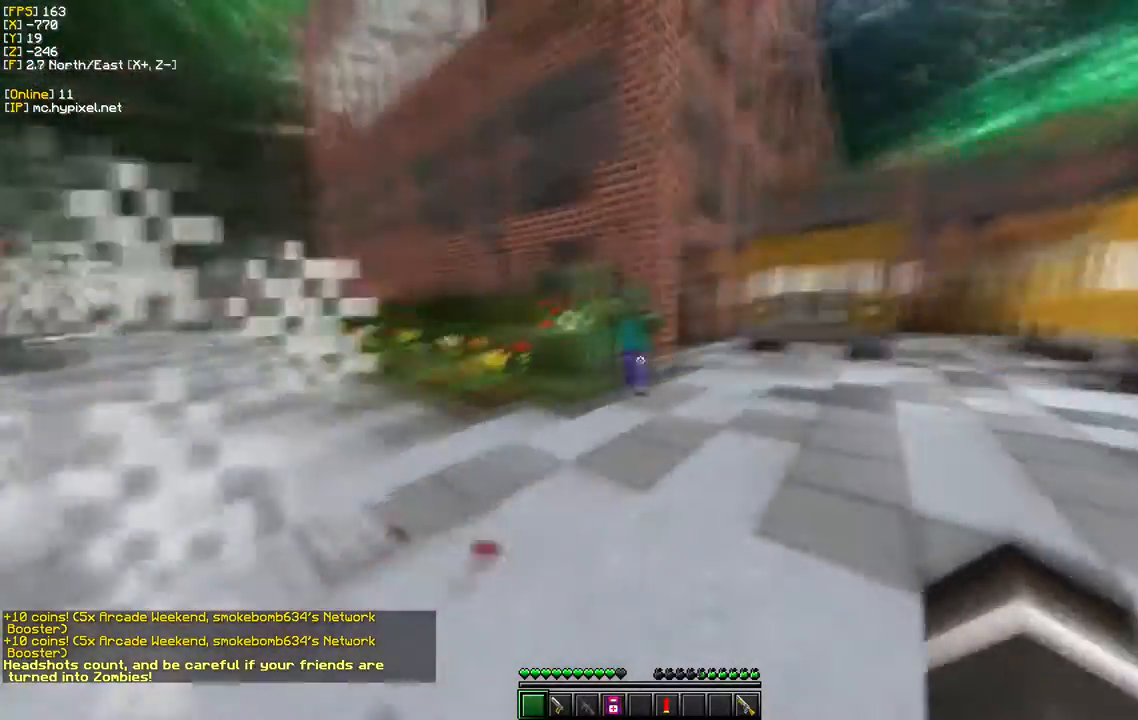
{"keys": ["a", "d", "s"], "mouse": [], "events": [[400, "s", "down"], [483, "a", "down"]]}
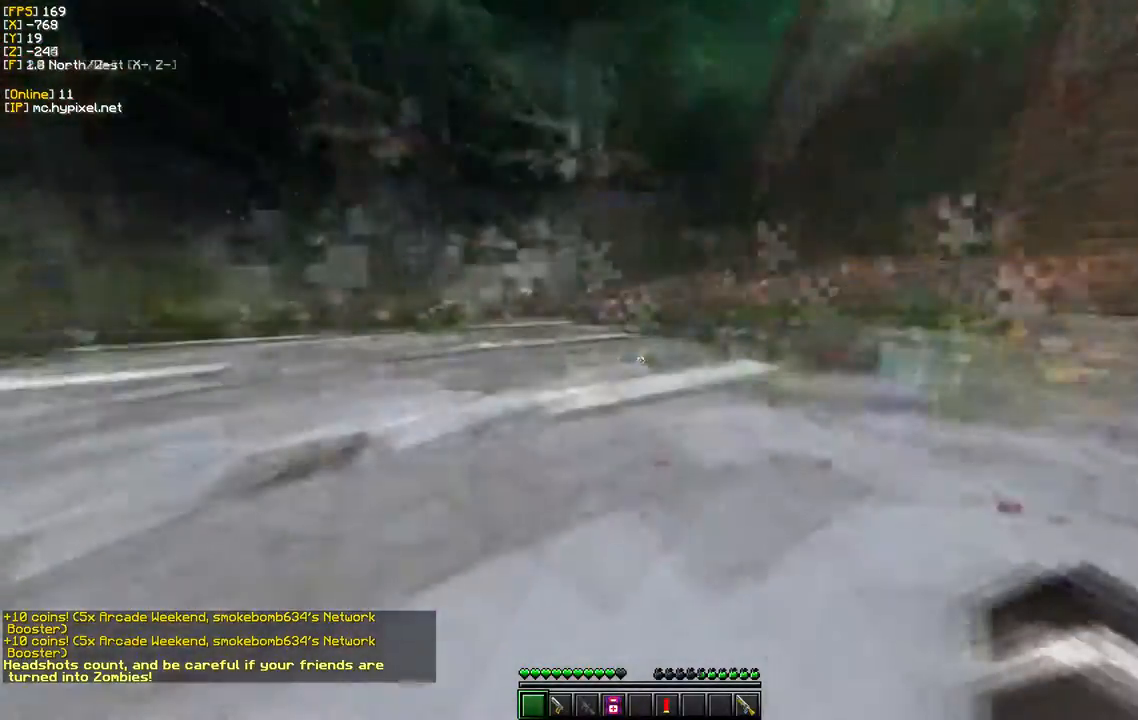
{"keys": ["a", "s", "w"], "mouse": [], "events": [[100, "d", "up"], [167, "s", "up"], [267, "w", "down"], [483, "s", "down"]]}
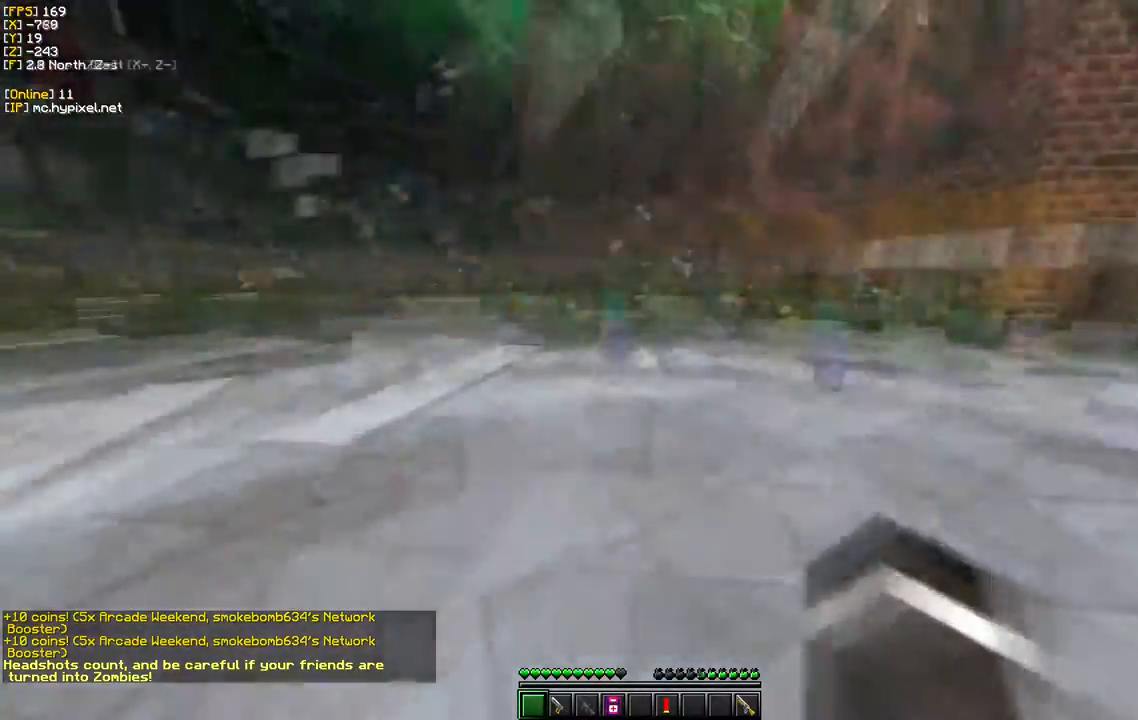
{"keys": ["s"], "mouse": [], "events": [[67, "w", "up"], [233, "a", "up"]]}
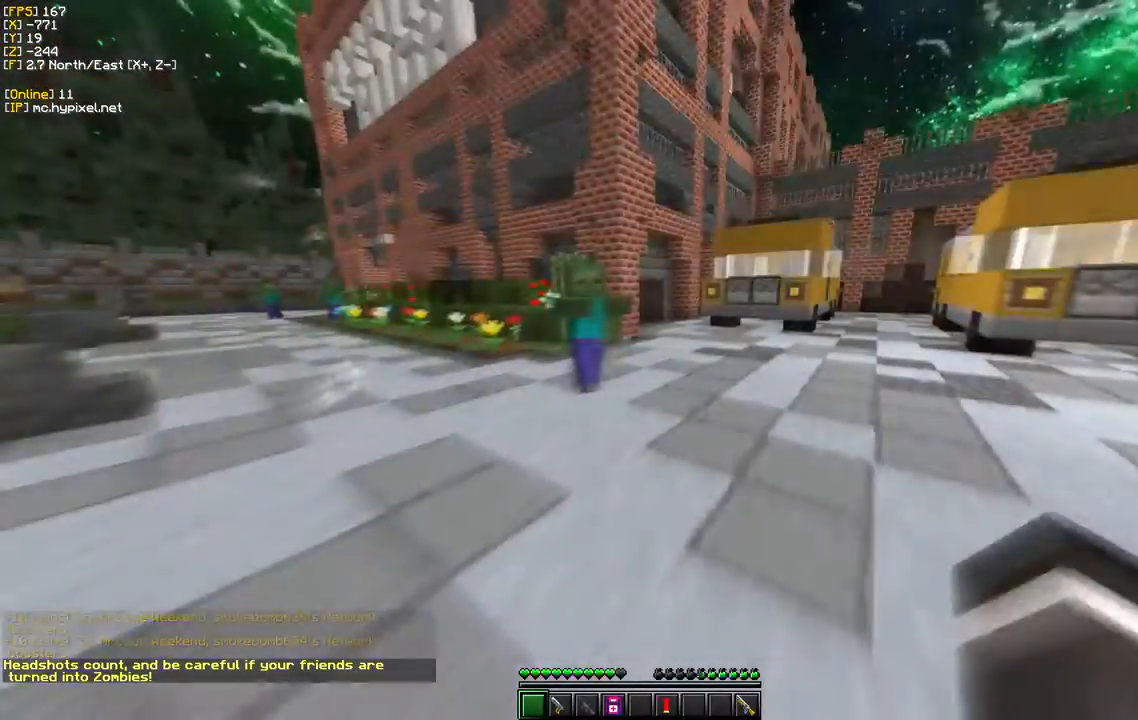
{"keys": ["w"], "mouse": [], "events": [[350, "s", "up"], [367, "w", "down"]]}
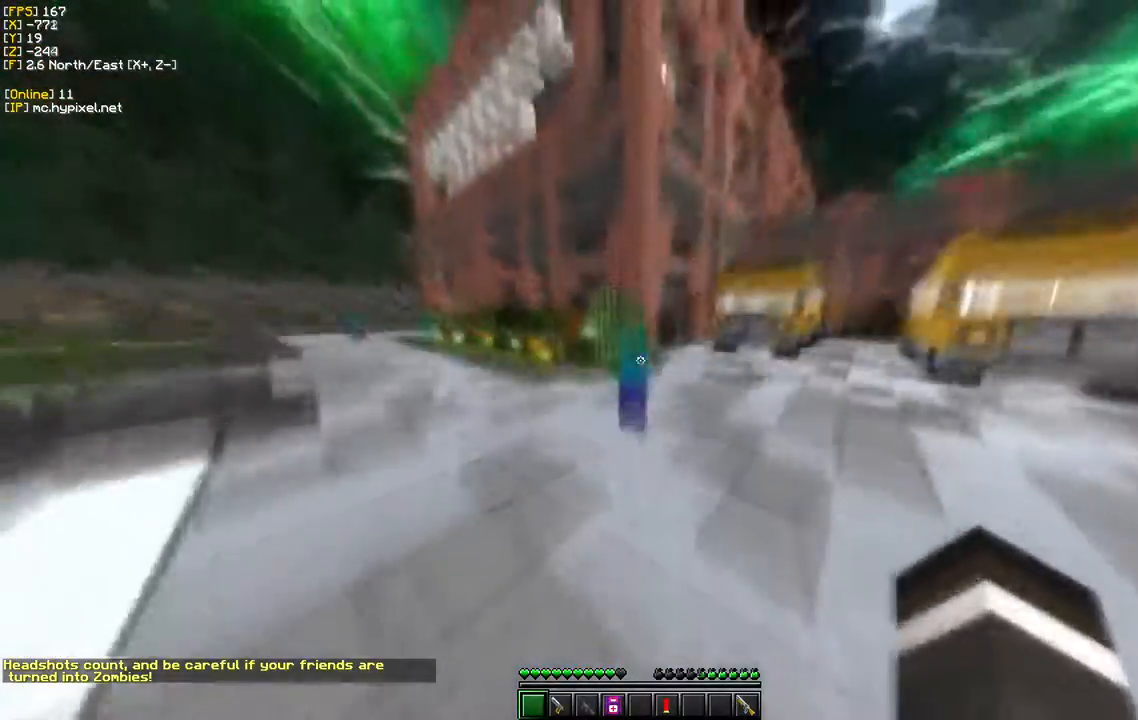
{"keys": ["w"], "mouse": ["left"], "events": [[83, "mouse_left", "down"]]}
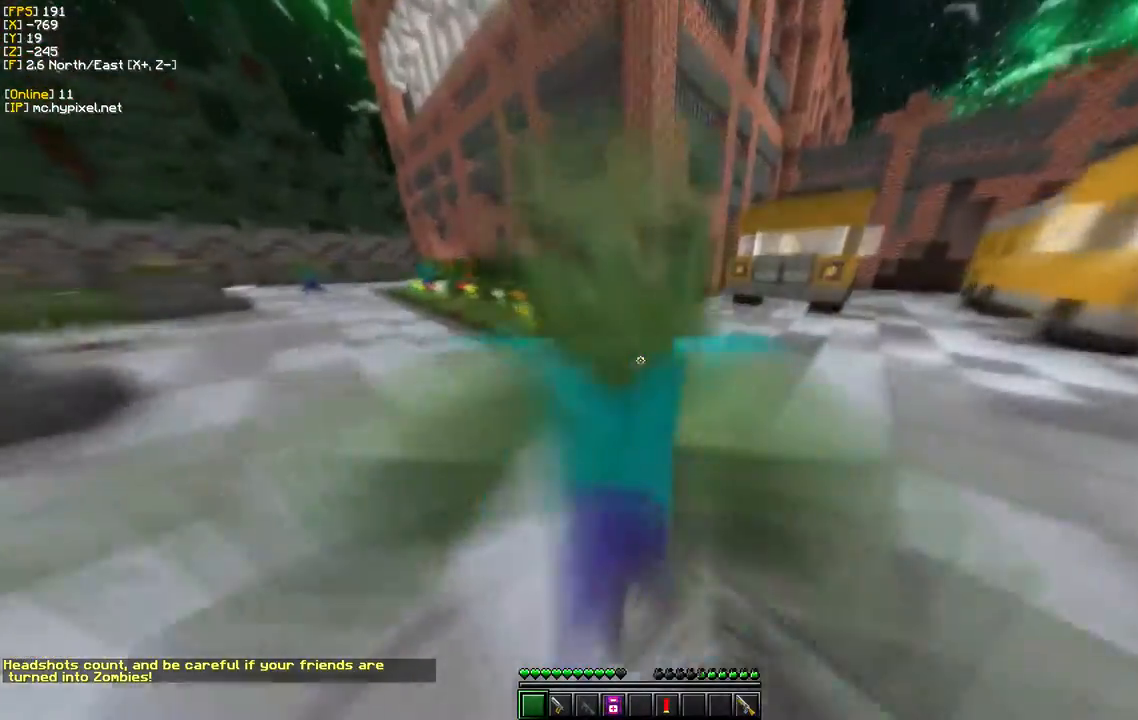
{"keys": ["s"], "mouse": ["left"], "events": [[350, "w", "up"], [383, "s", "down"]]}
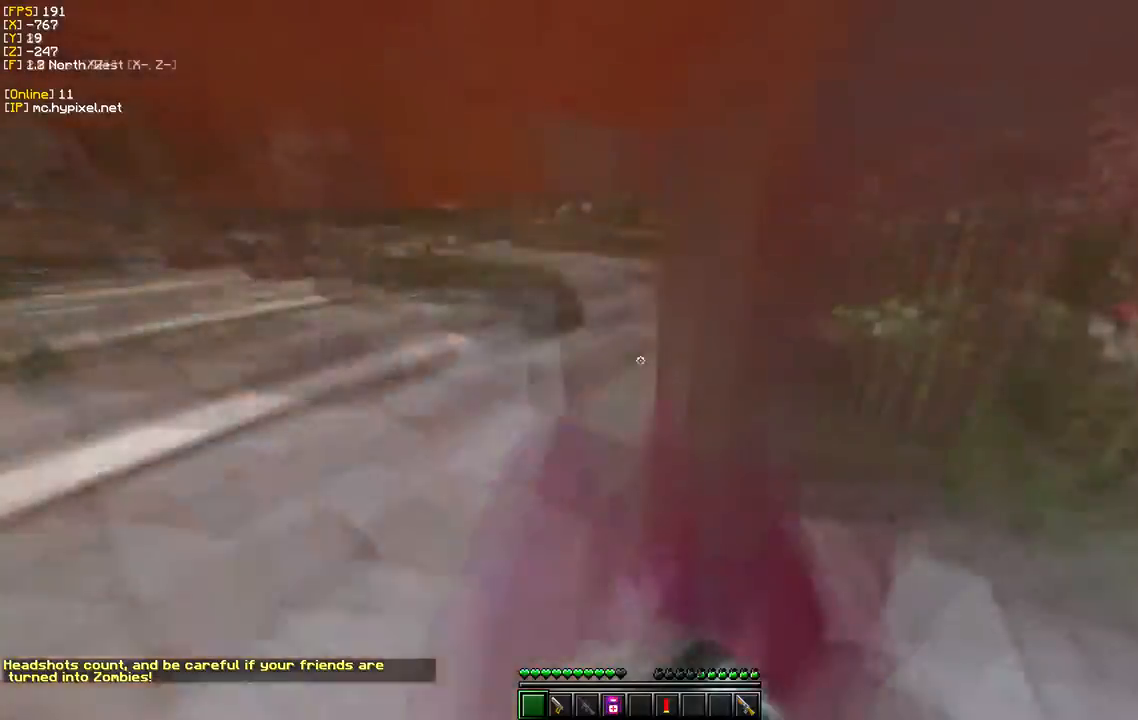
{"keys": ["s"], "mouse": ["left"], "events": []}
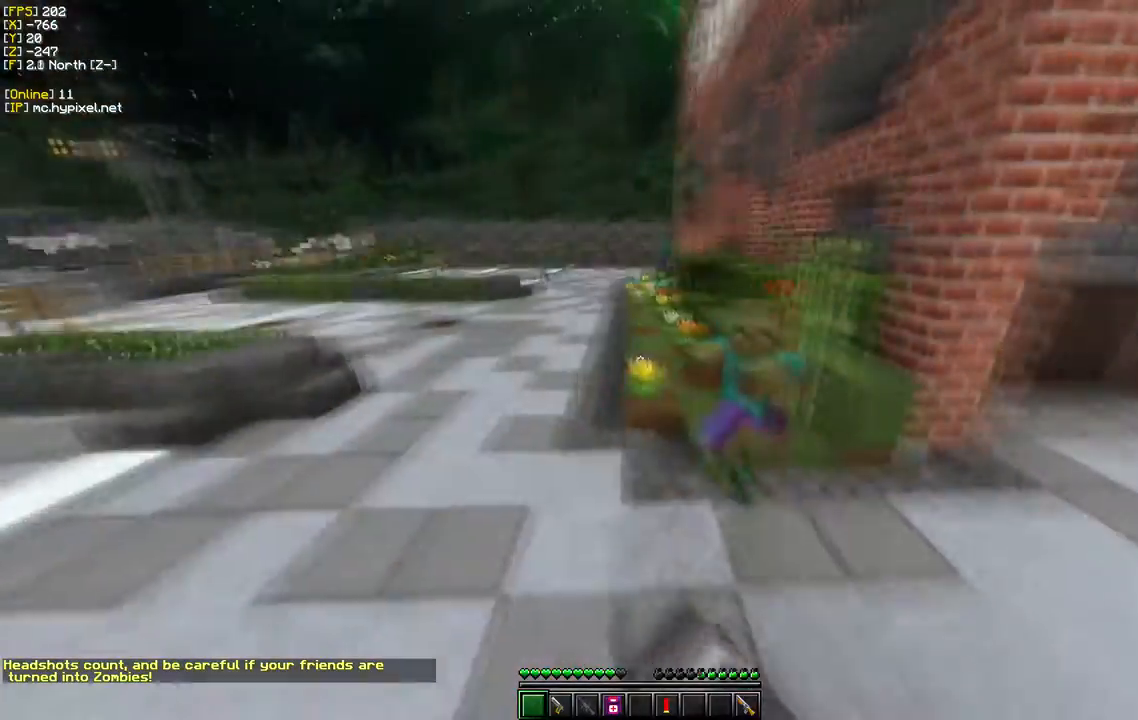
{"keys": ["a", "w"], "mouse": ["left"], "events": [[300, "a", "down"], [433, "s", "up"], [450, "w", "down"]]}
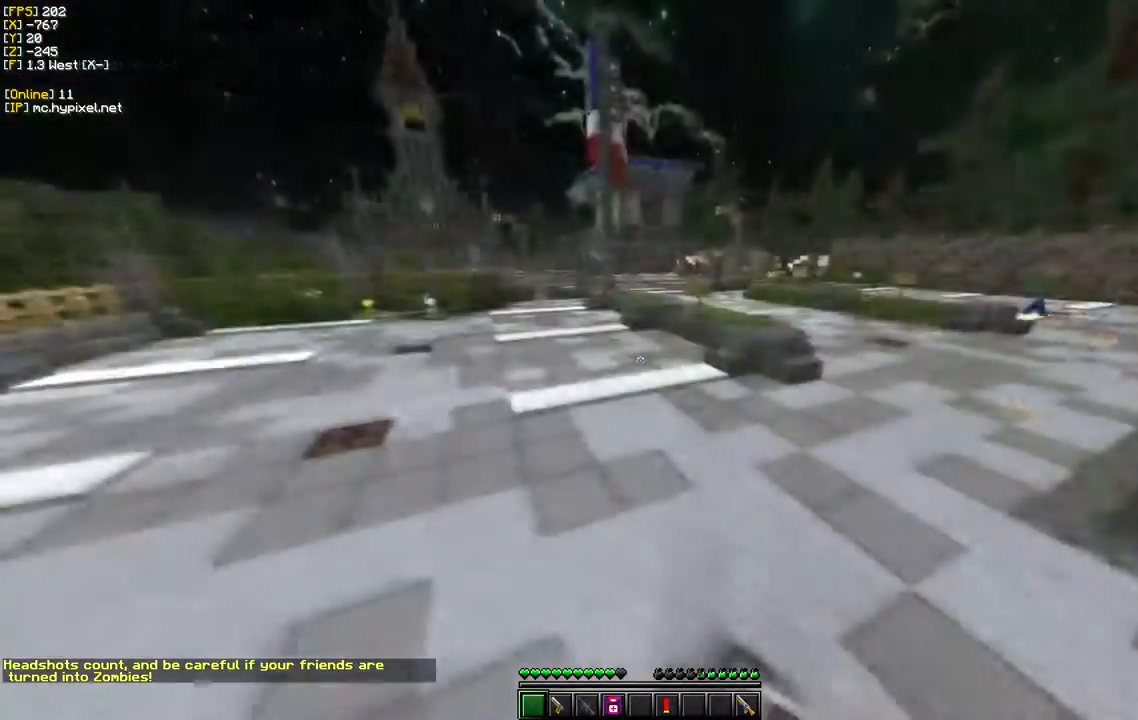
{"keys": ["w"], "mouse": [], "events": [[17, "mouse_left", "up"], [33, "a", "up"]]}
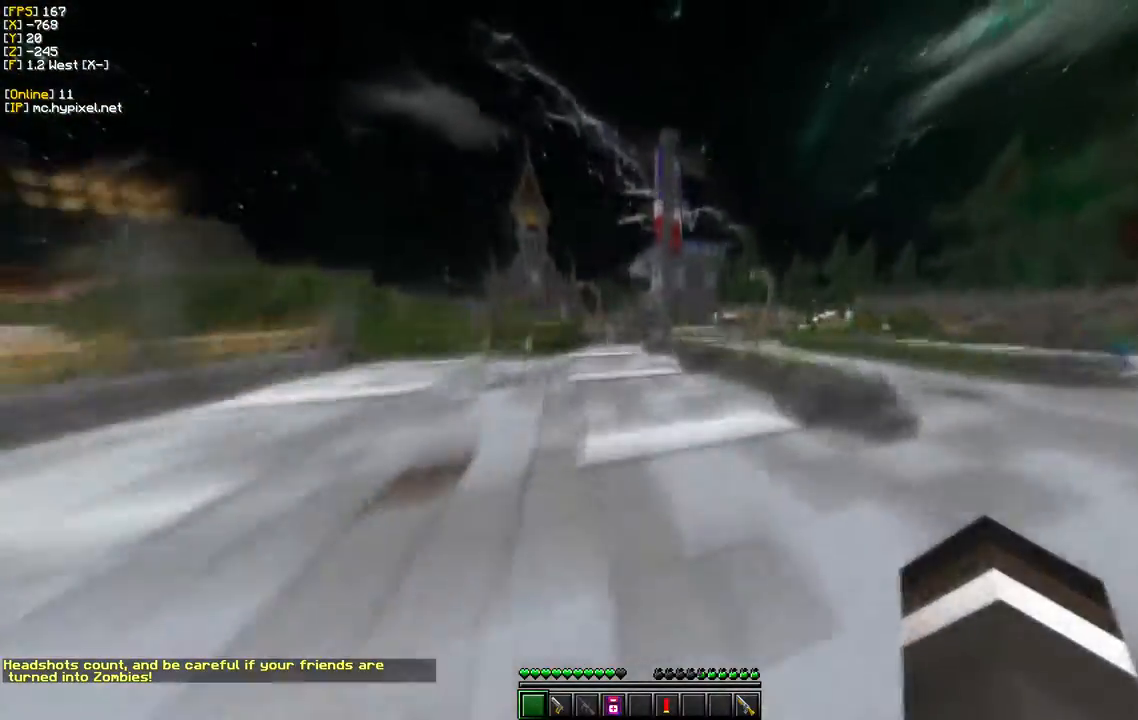
{"keys": ["w"], "mouse": [], "events": []}
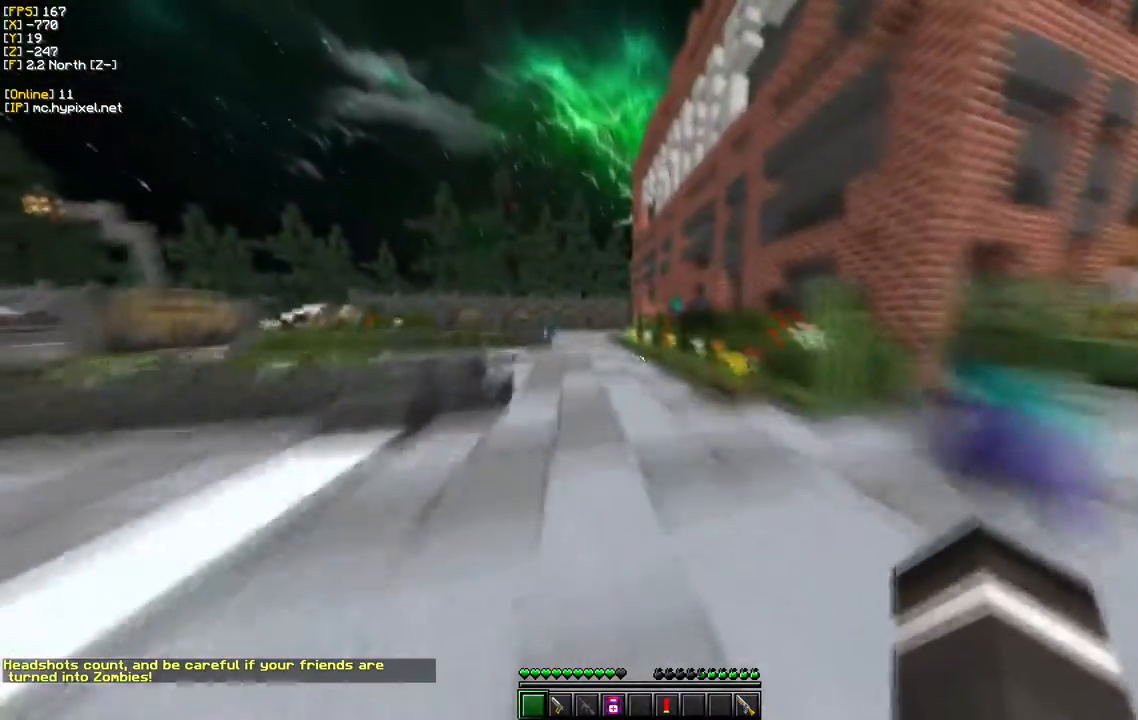
{"keys": ["w"], "mouse": [], "events": []}
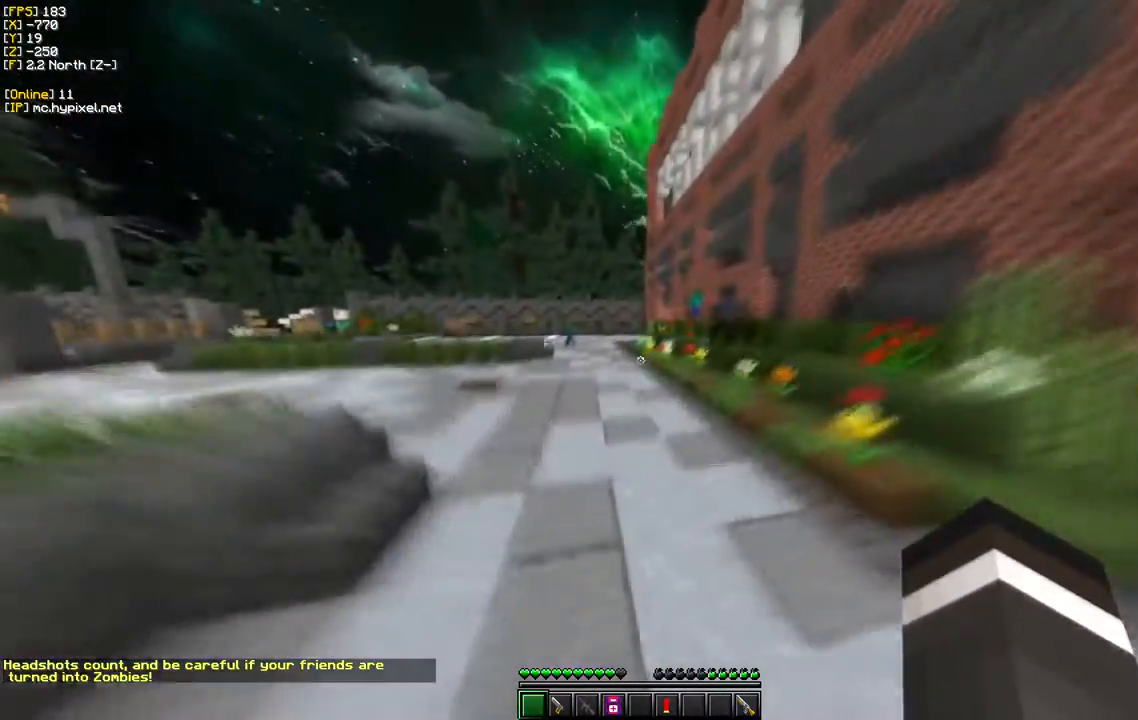
{"keys": ["w"], "mouse": [], "events": []}
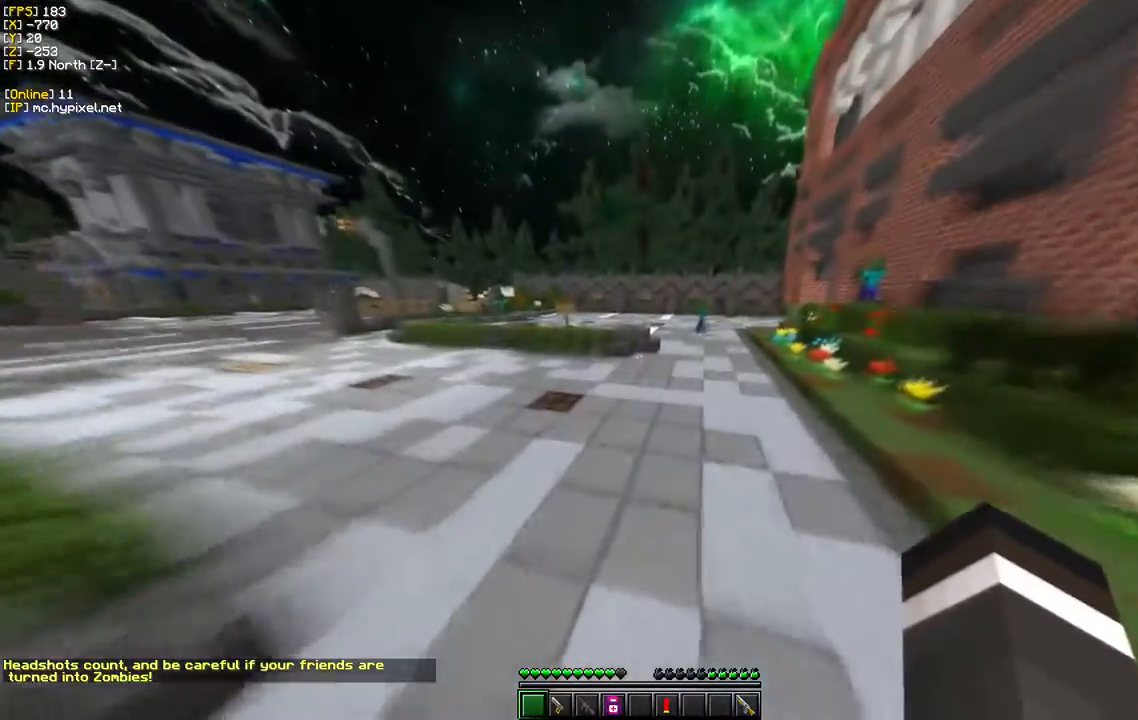
{"keys": ["w"], "mouse": [], "events": []}
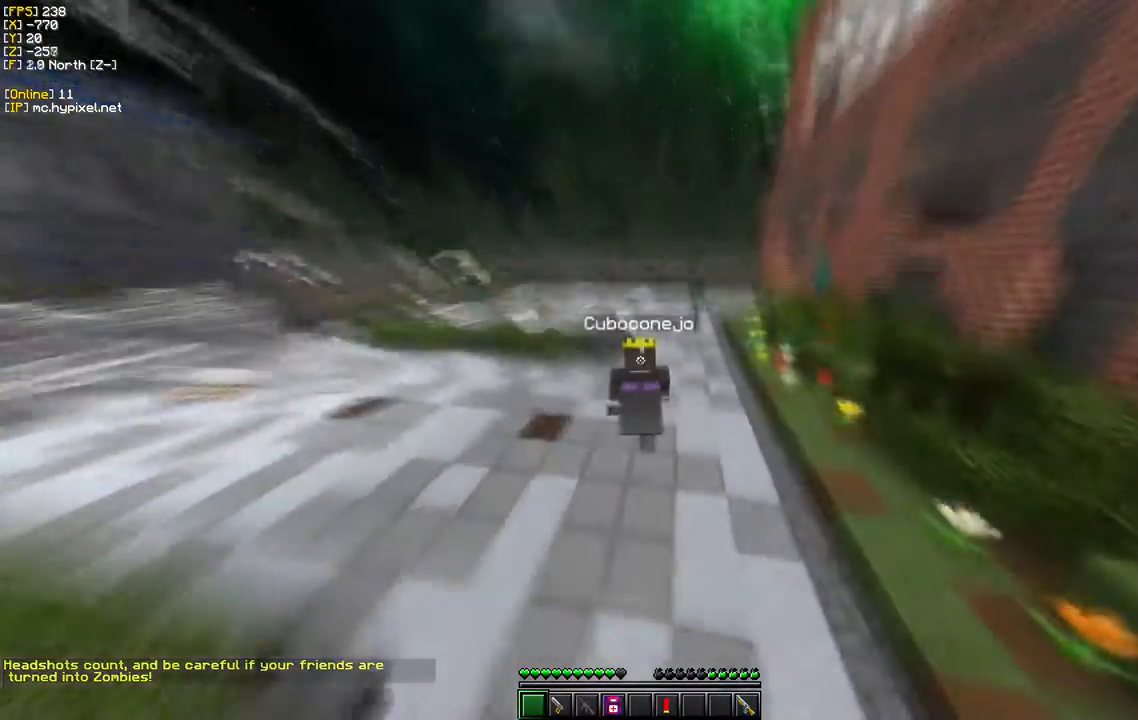
{"keys": ["d", "w"], "mouse": [], "events": [[500, "d", "down"]]}
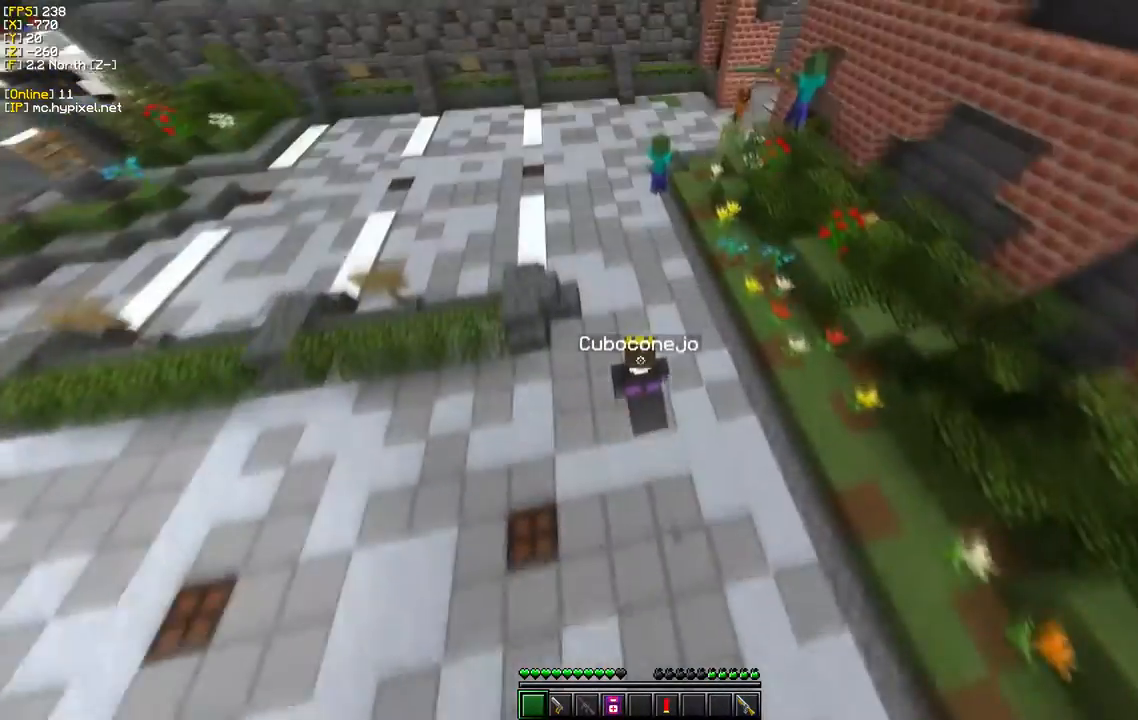
{"keys": ["d"], "mouse": [], "events": [[467, "w", "up"]]}